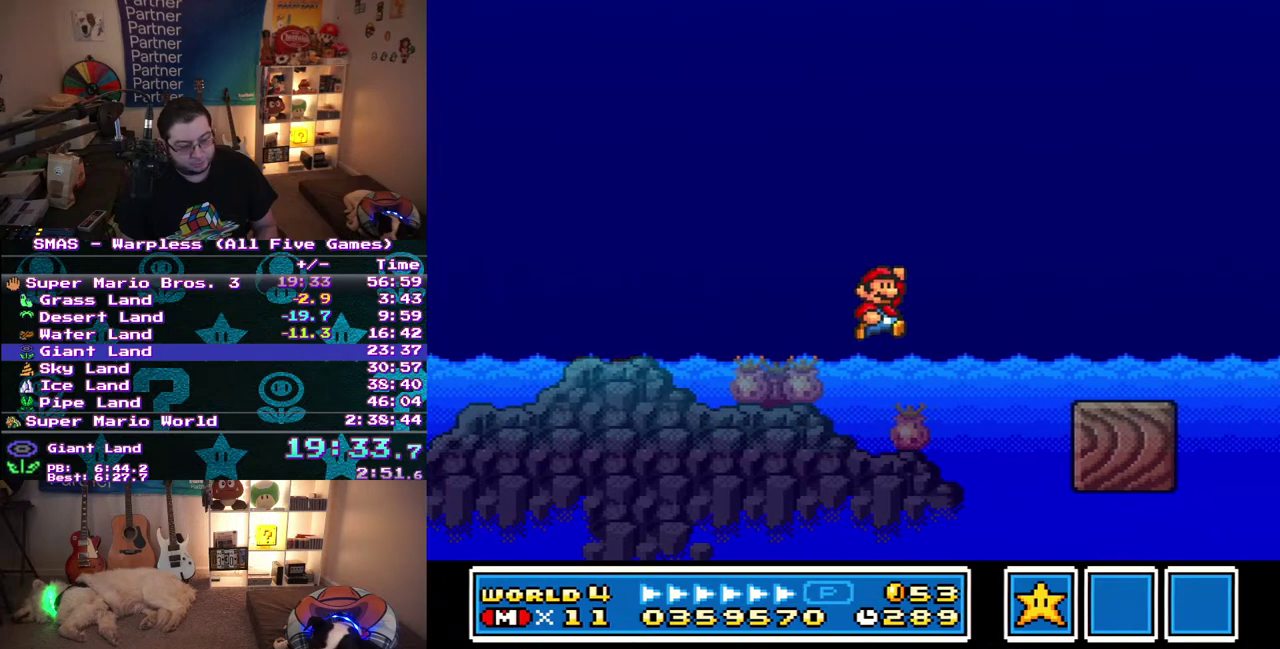
Gameplay with a controller (Nintendo layout); each line is a JSON object with the inputs held at the frame after it. "events" lists button and stick changes between this image and that frame as [ms after this image, input, new state], when the widget could be followed in between. Not read: L3 R3 Y.
{"buttons": ["DPAD_RIGHT"], "events": [[367, "DPAD_UP", "up"]]}
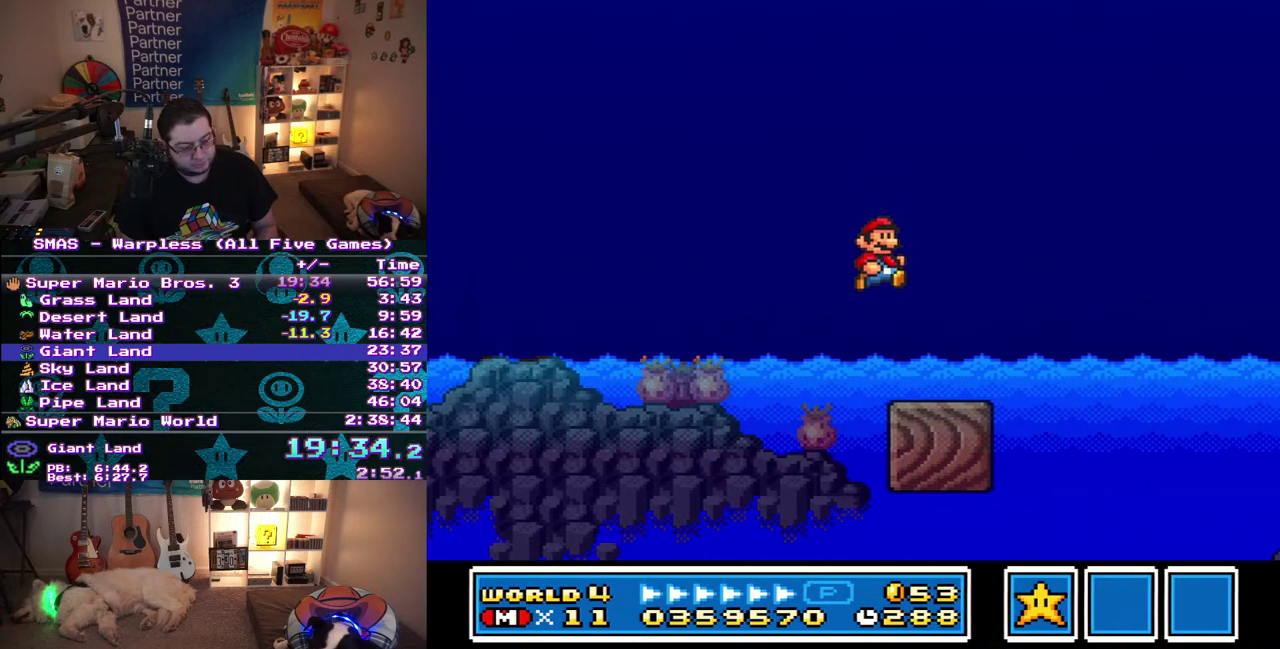
{"buttons": ["DPAD_DOWN", "DPAD_RIGHT"], "events": [[217, "DPAD_DOWN", "down"], [250, "DPAD_RIGHT", "up"], [433, "DPAD_RIGHT", "down"]]}
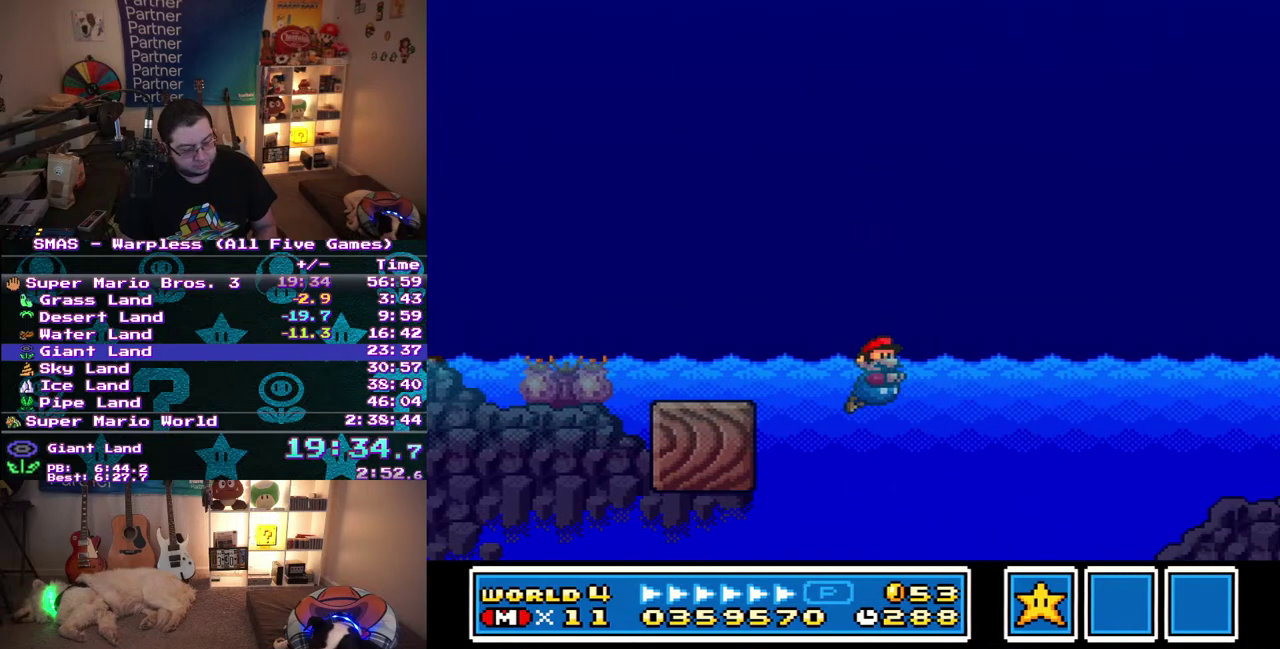
{"buttons": ["DPAD_RIGHT"], "events": [[67, "DPAD_DOWN", "up"]]}
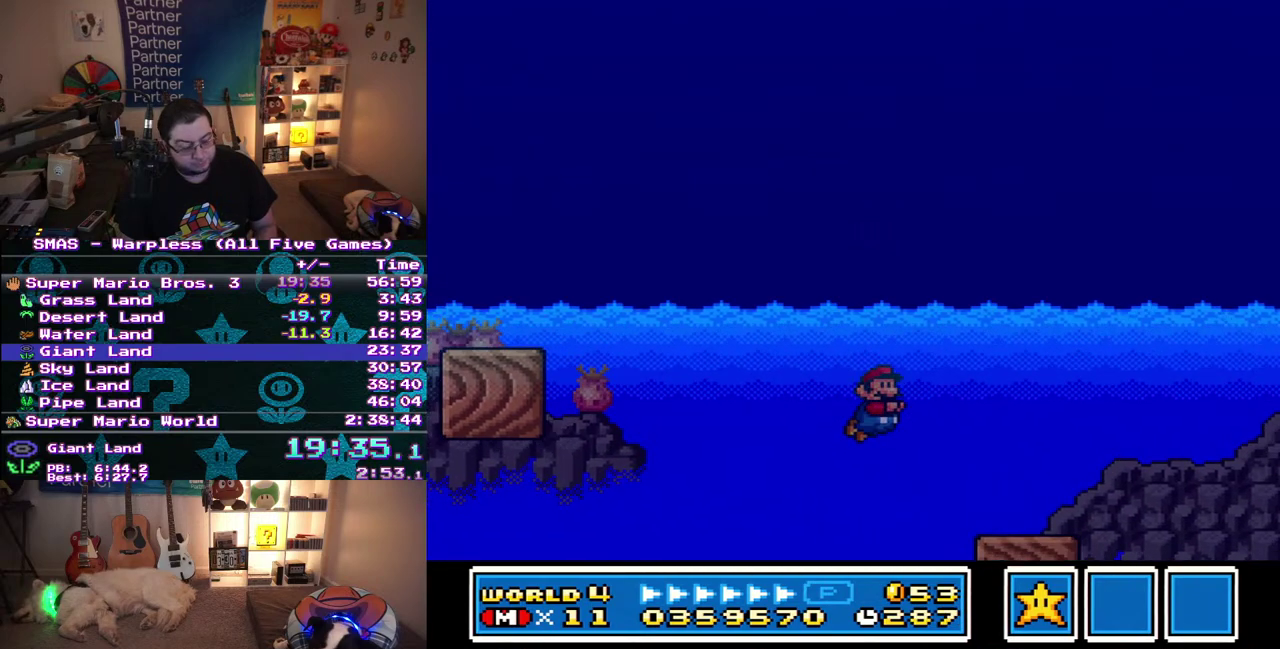
{"buttons": ["DPAD_RIGHT"], "events": []}
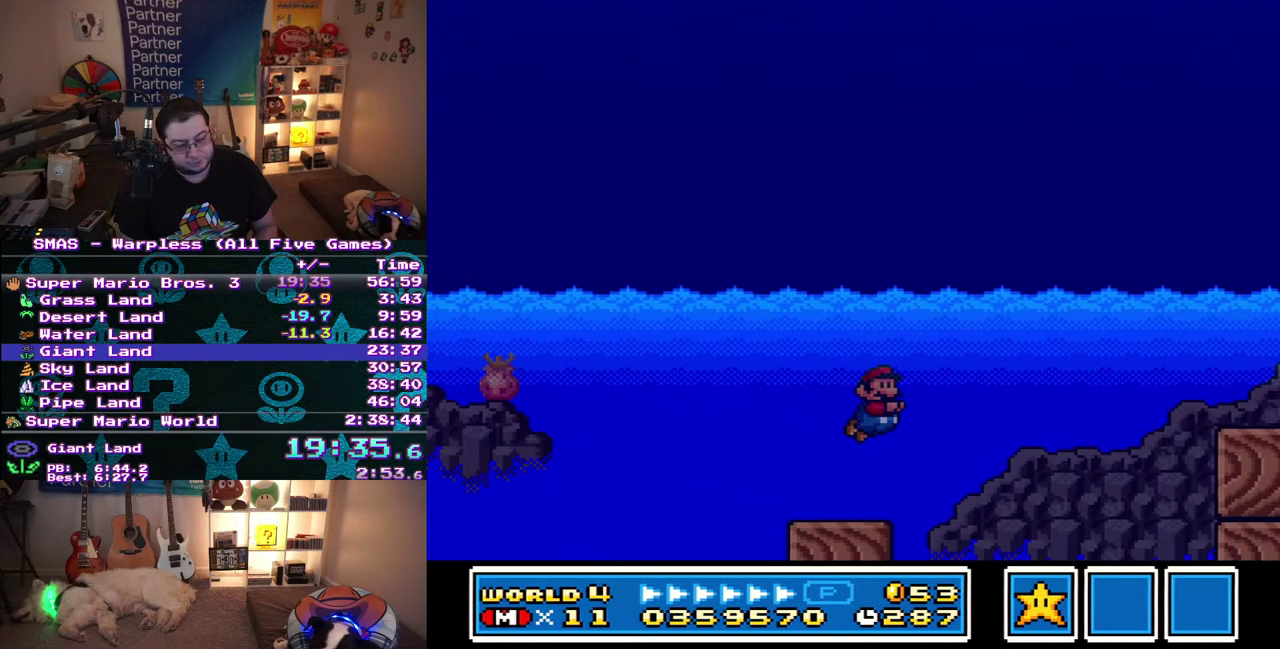
{"buttons": ["DPAD_RIGHT"], "events": []}
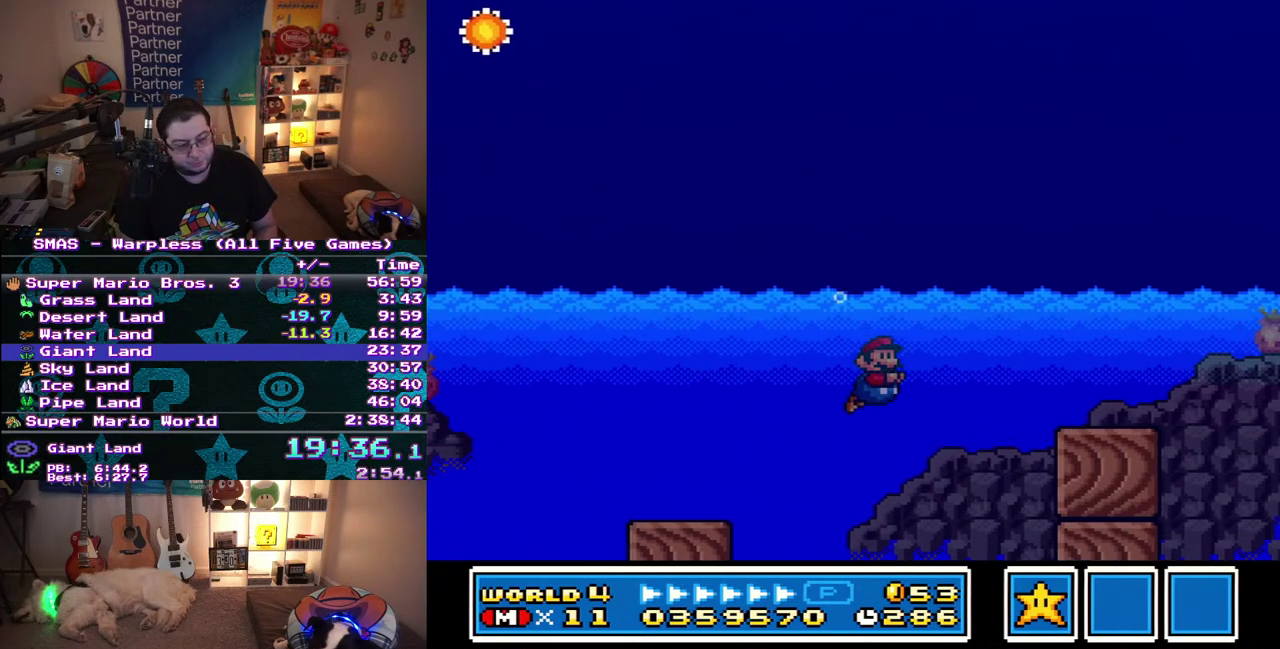
{"buttons": ["DPAD_RIGHT"], "events": []}
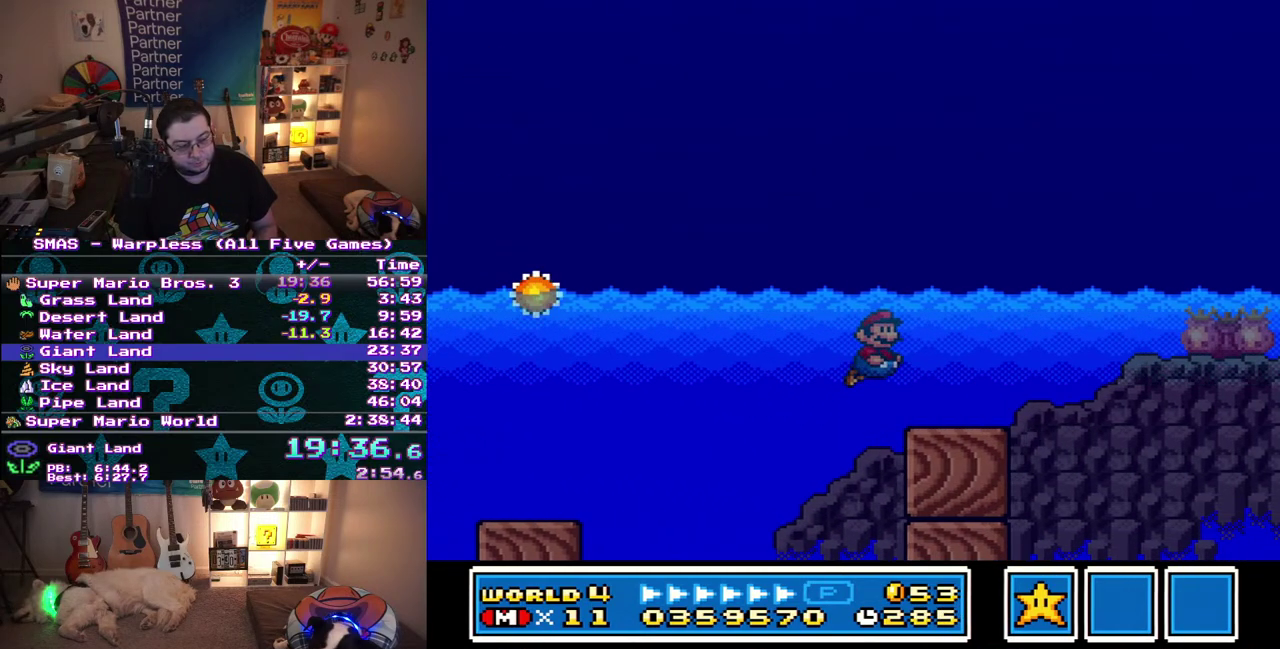
{"buttons": ["DPAD_RIGHT"], "events": []}
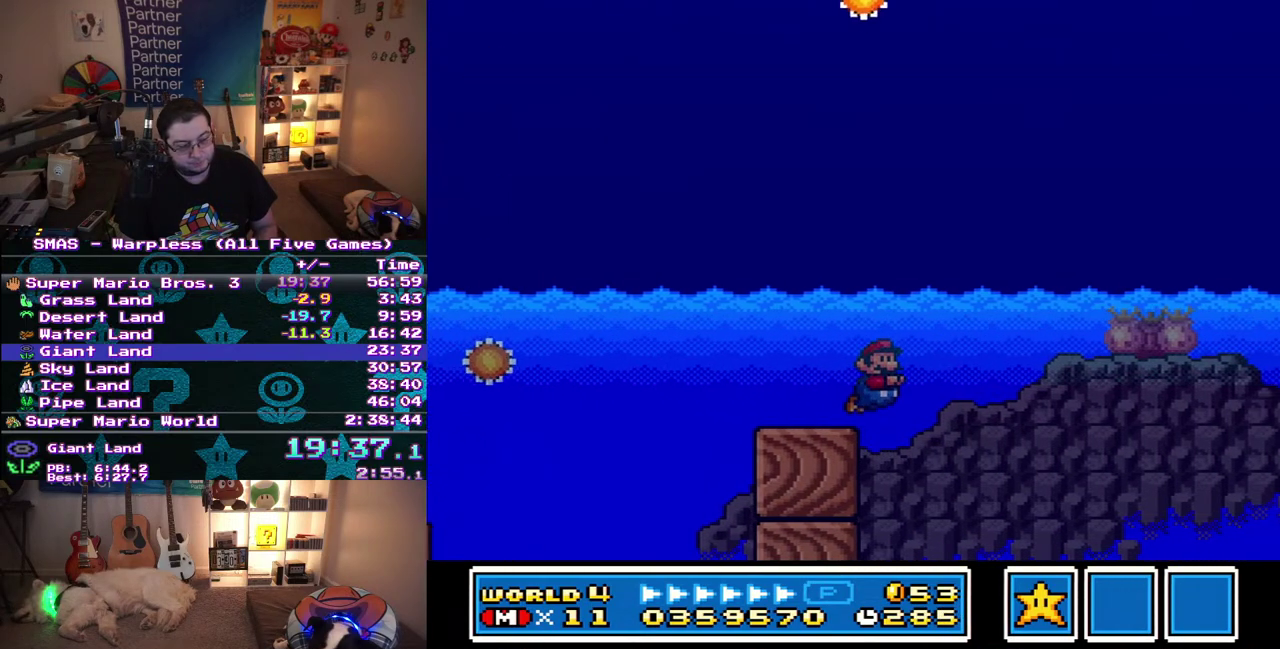
{"buttons": ["DPAD_RIGHT"], "events": []}
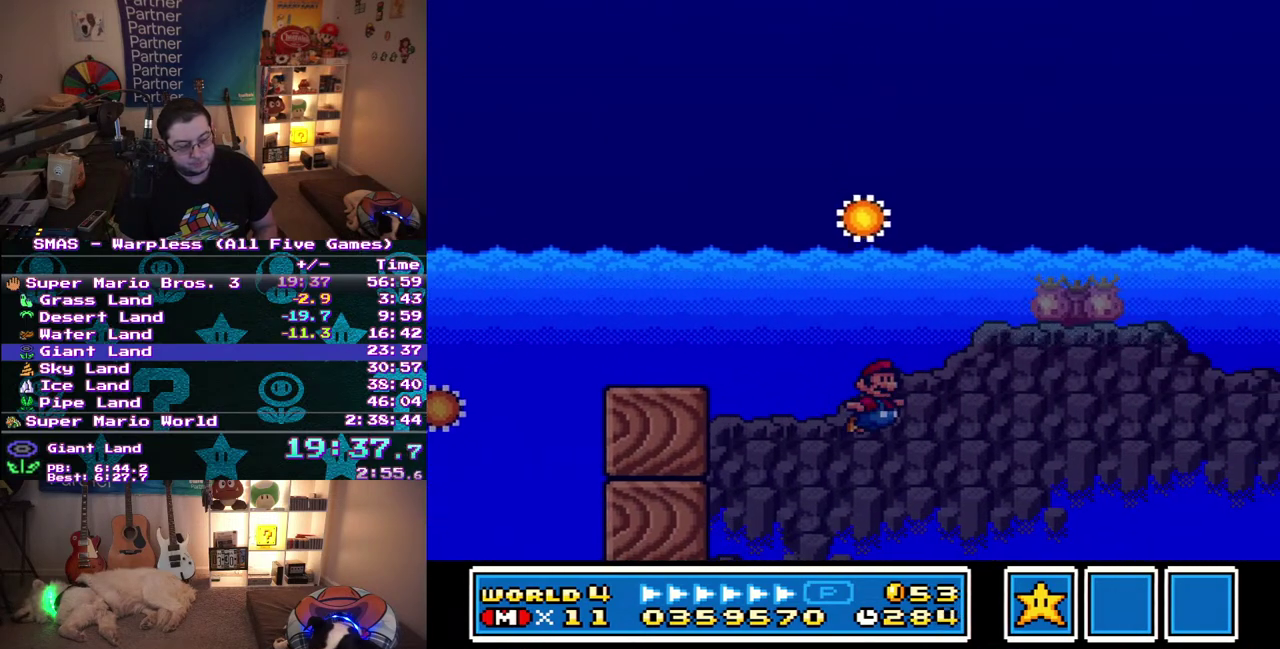
{"buttons": ["DPAD_RIGHT"], "events": []}
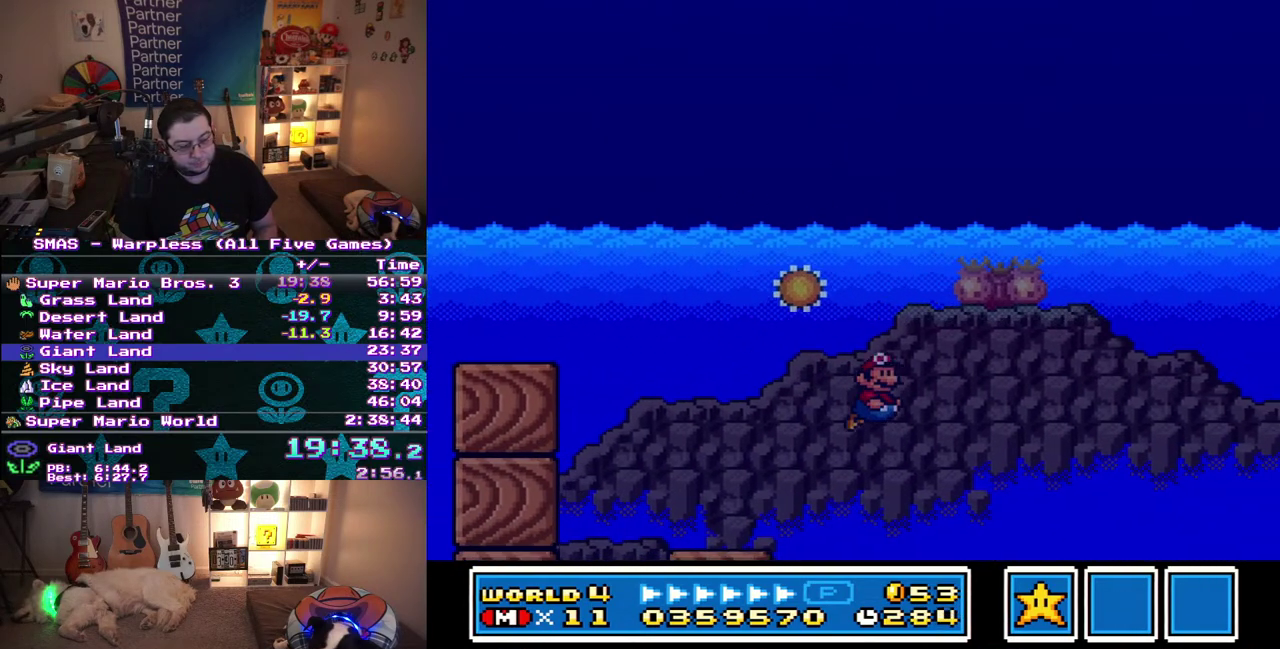
{"buttons": ["DPAD_RIGHT"], "events": []}
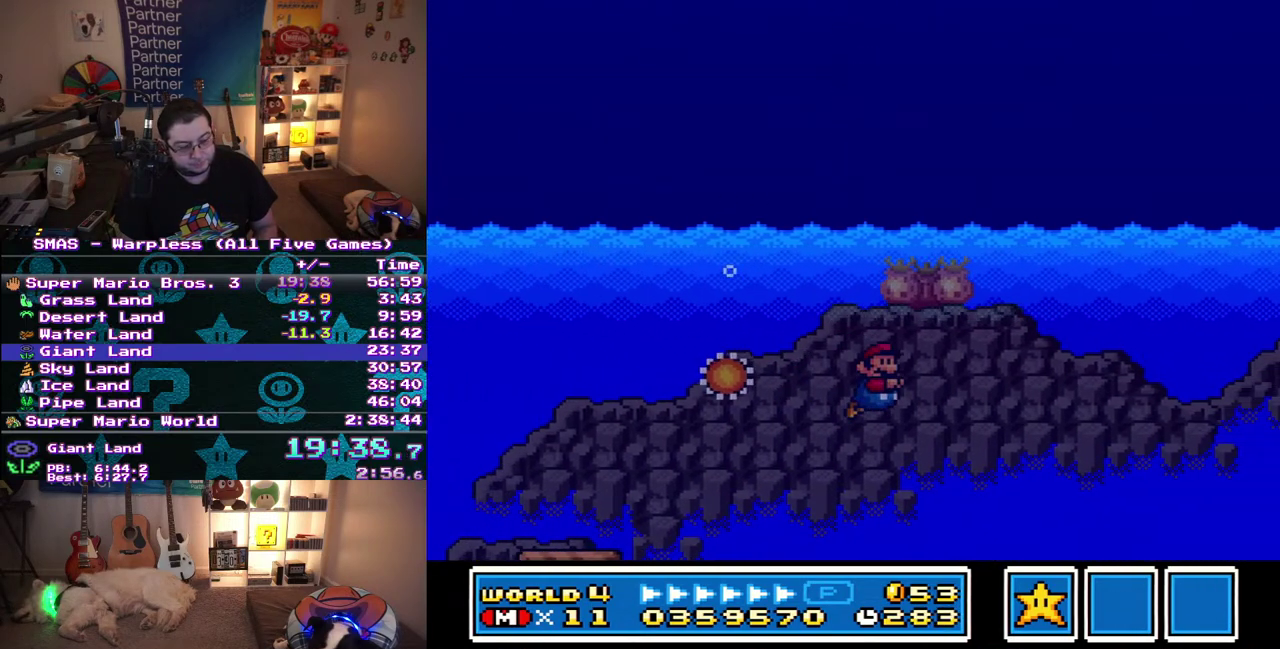
{"buttons": ["DPAD_RIGHT"], "events": []}
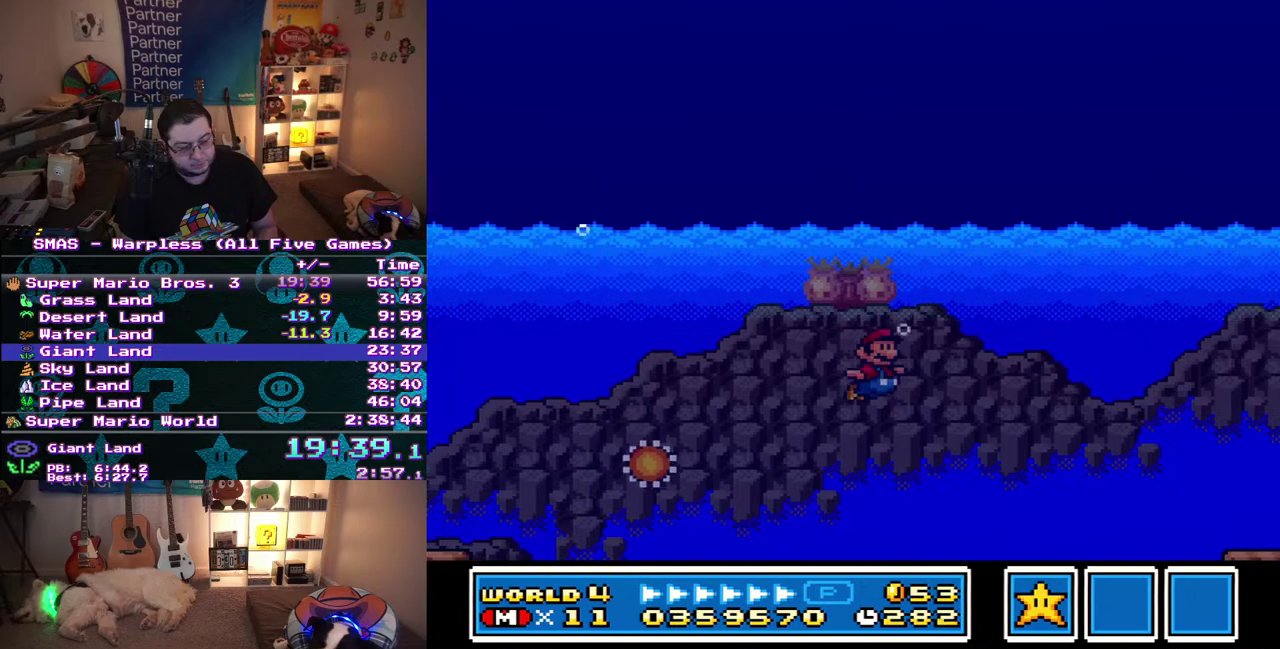
{"buttons": ["DPAD_RIGHT"], "events": []}
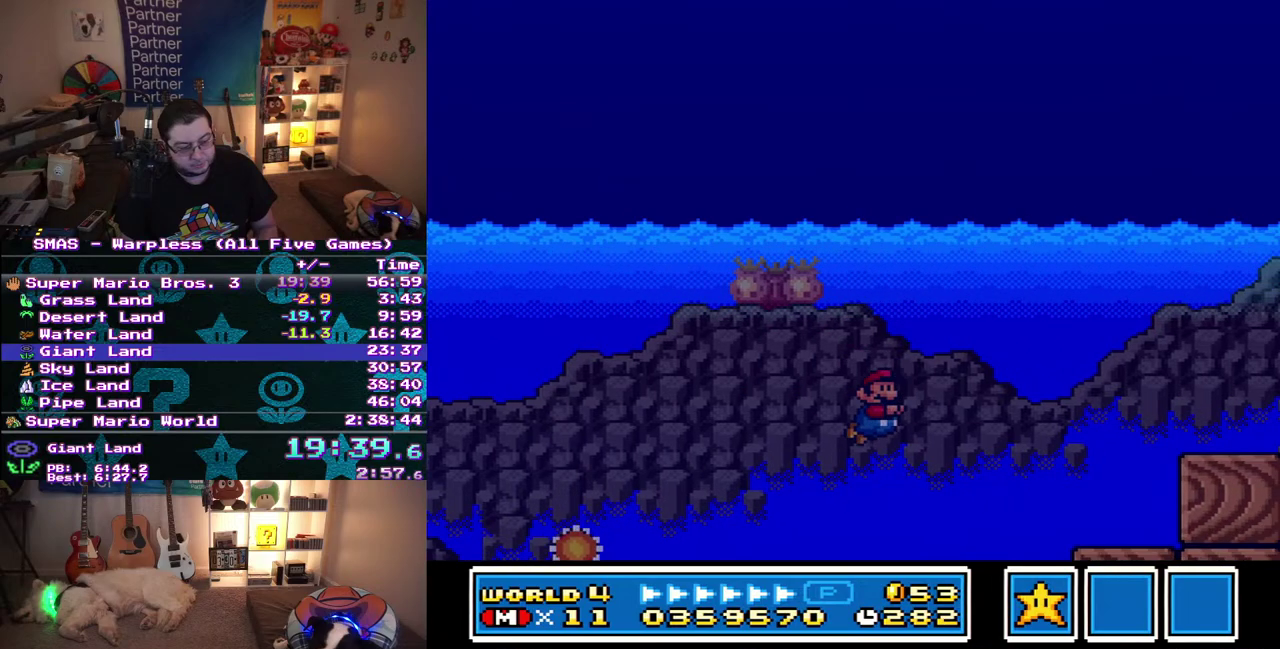
{"buttons": ["DPAD_RIGHT"], "events": []}
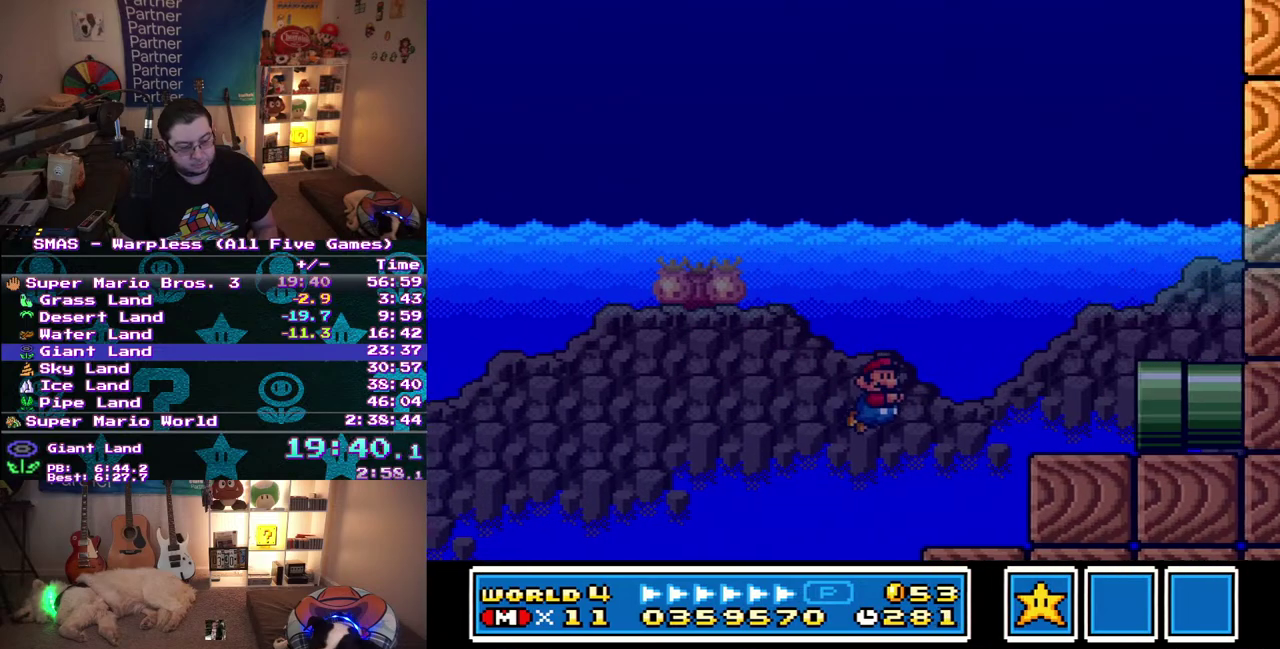
{"buttons": ["DPAD_RIGHT"], "events": []}
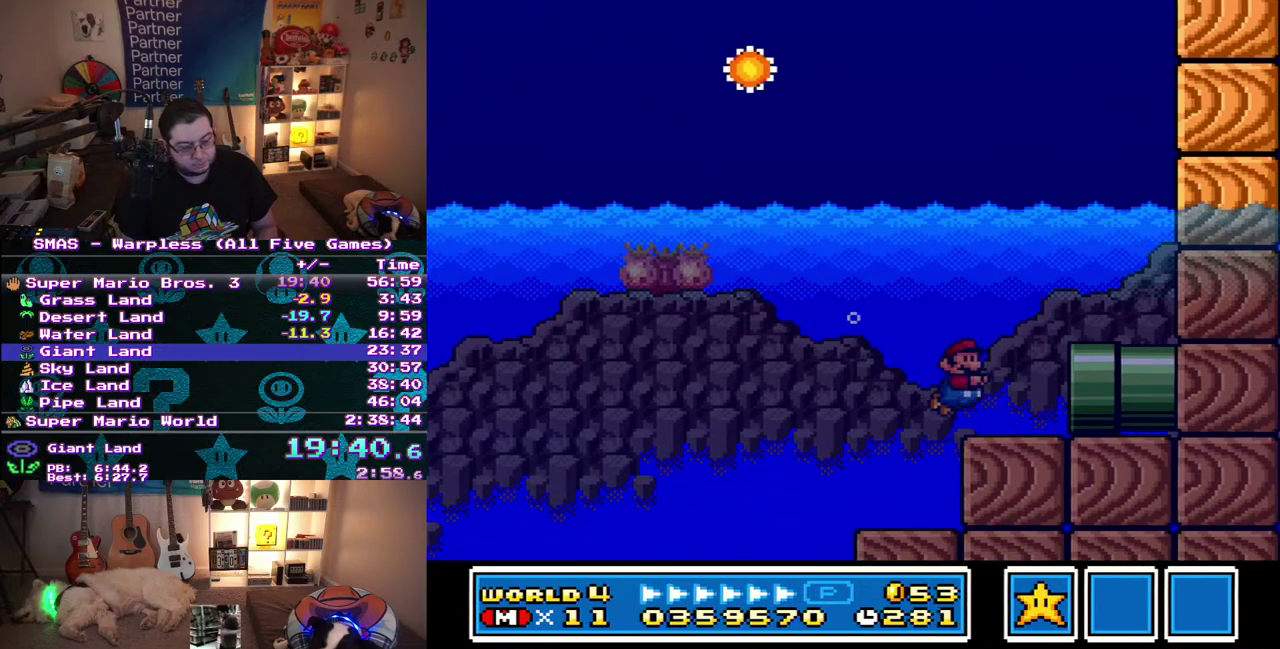
{"buttons": ["DPAD_RIGHT"], "events": []}
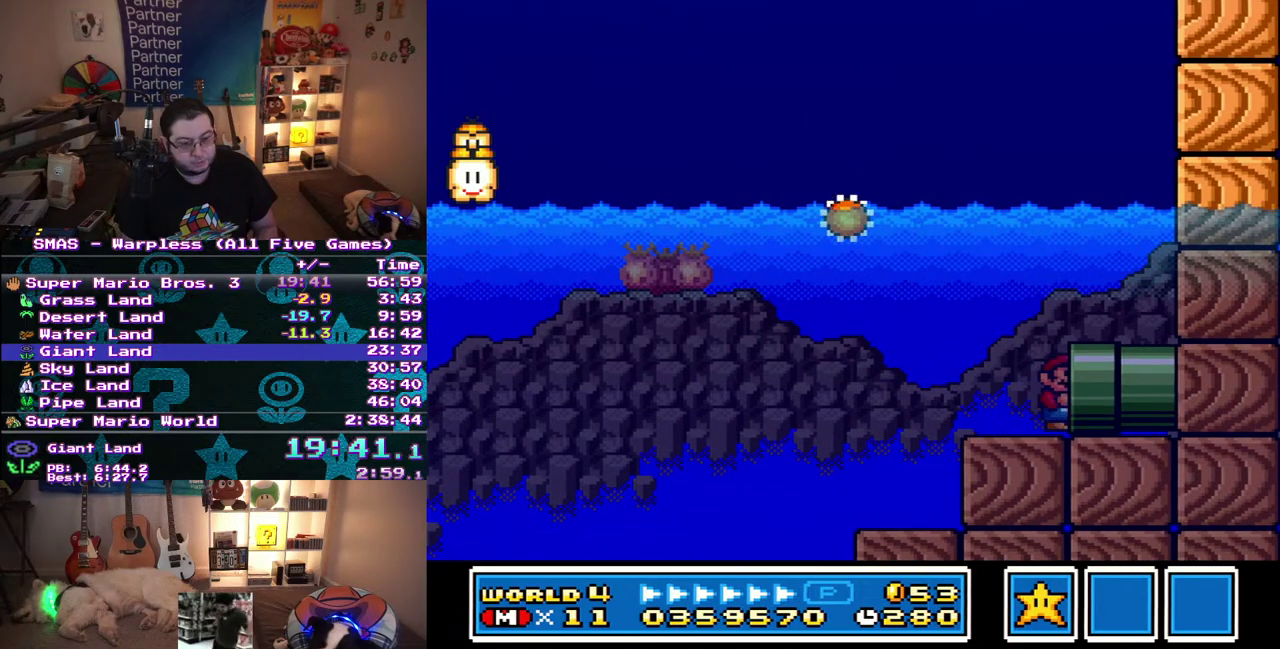
{"buttons": [], "events": [[300, "DPAD_RIGHT", "up"]]}
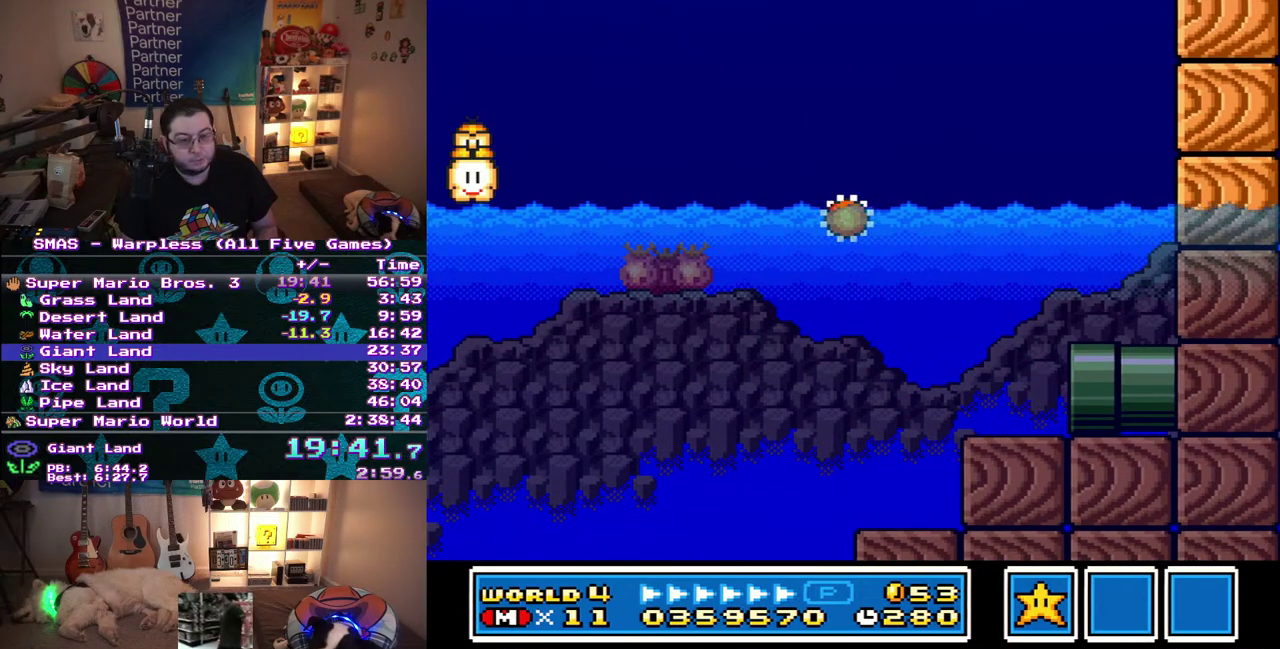
{"buttons": ["DPAD_RIGHT"], "events": [[100, "DPAD_RIGHT", "down"]]}
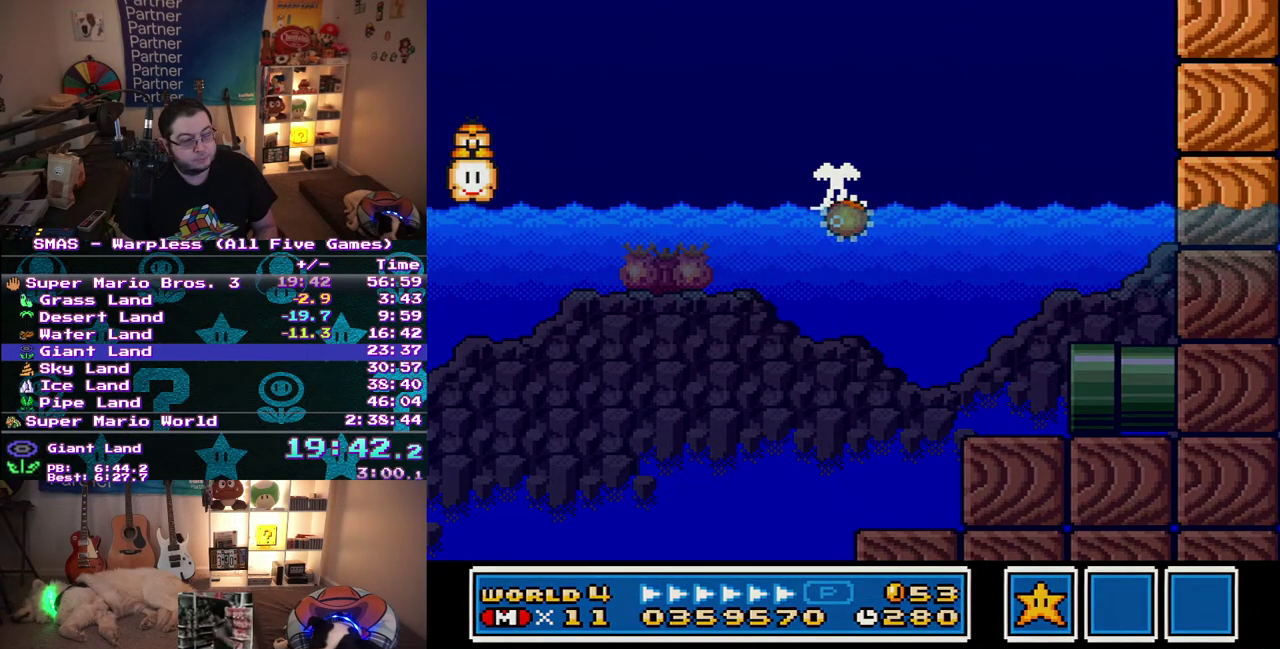
{"buttons": ["DPAD_RIGHT"], "events": []}
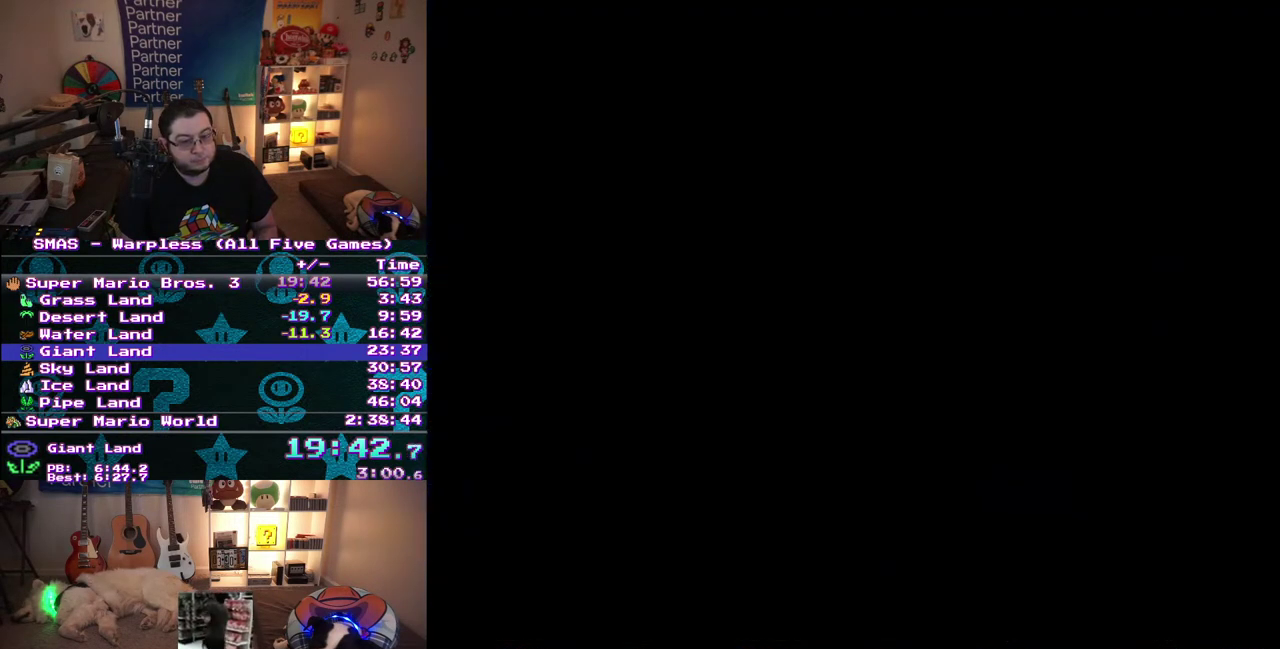
{"buttons": ["DPAD_RIGHT"], "events": []}
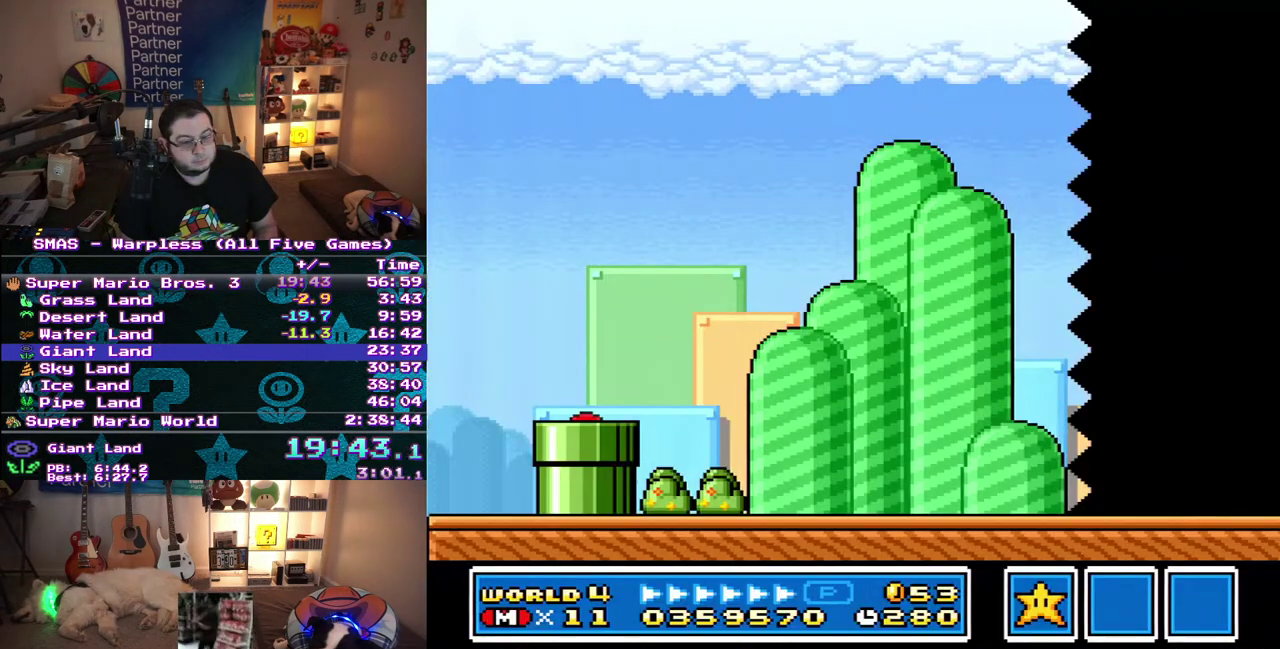
{"buttons": ["DPAD_RIGHT"], "events": []}
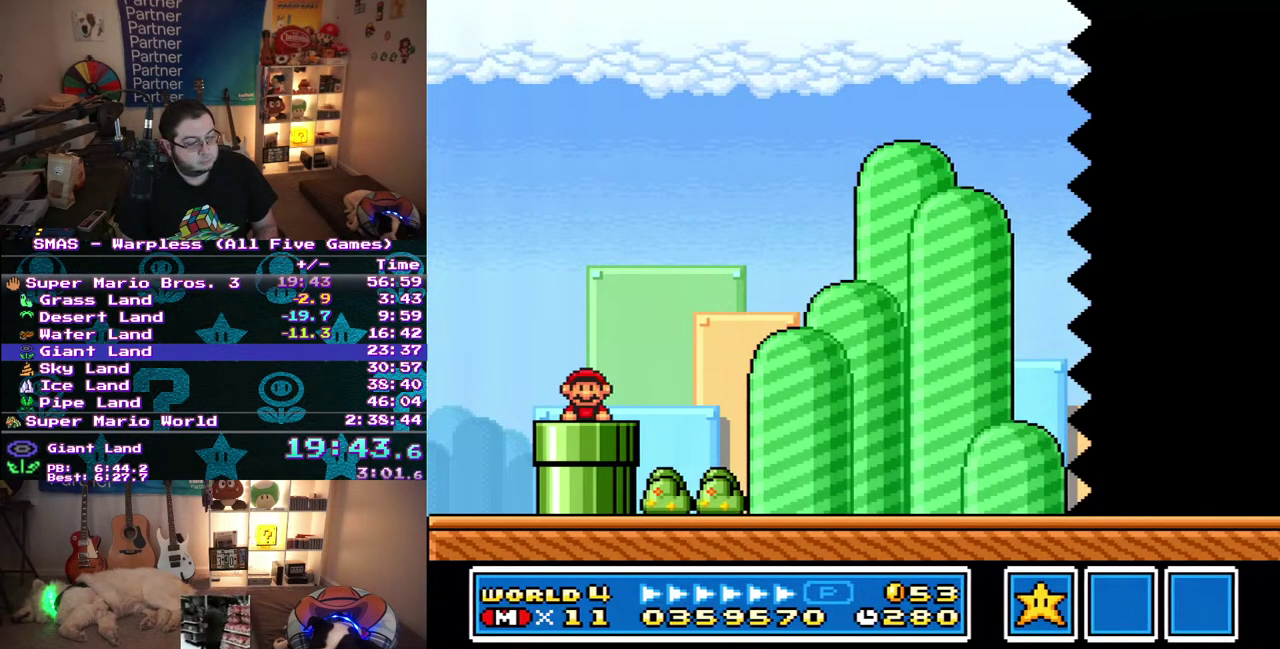
{"buttons": ["DPAD_RIGHT"], "events": []}
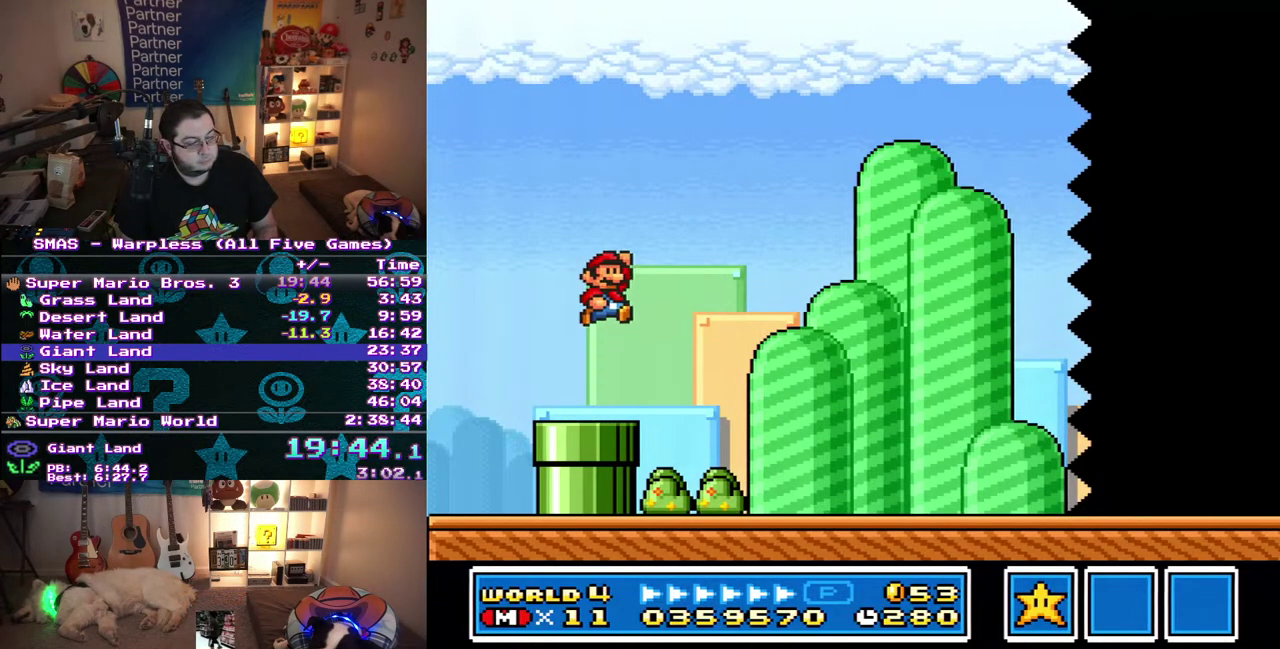
{"buttons": ["DPAD_RIGHT"], "events": []}
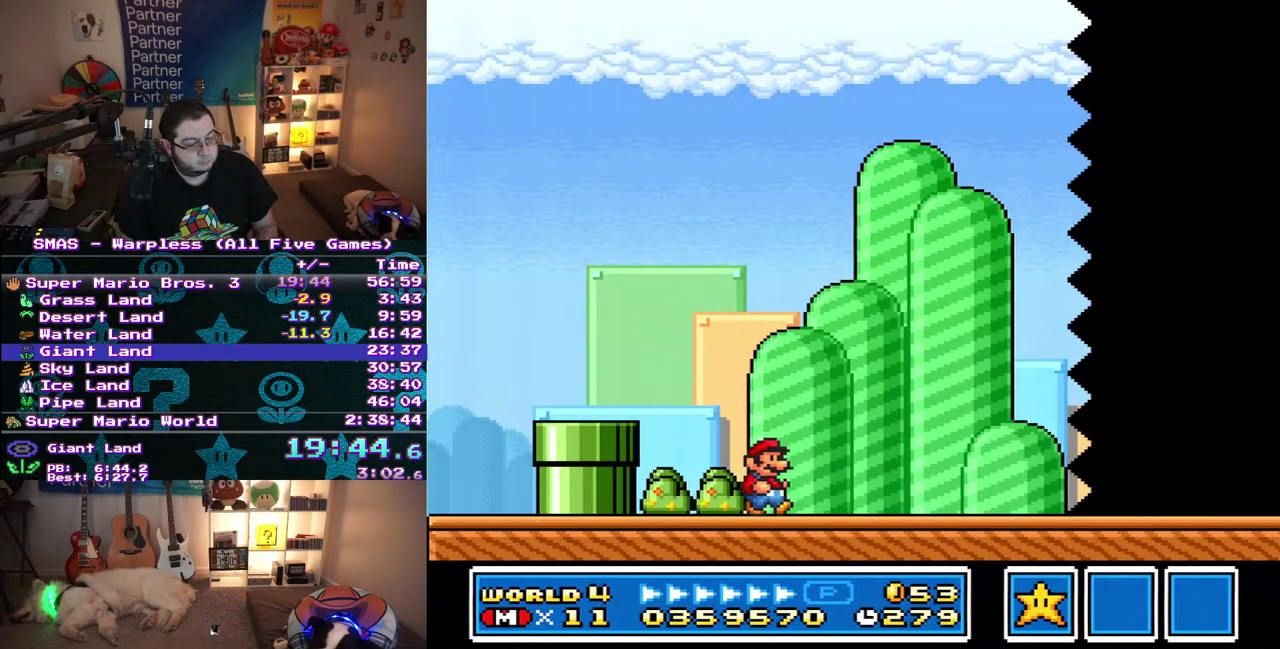
{"buttons": ["DPAD_RIGHT"], "events": []}
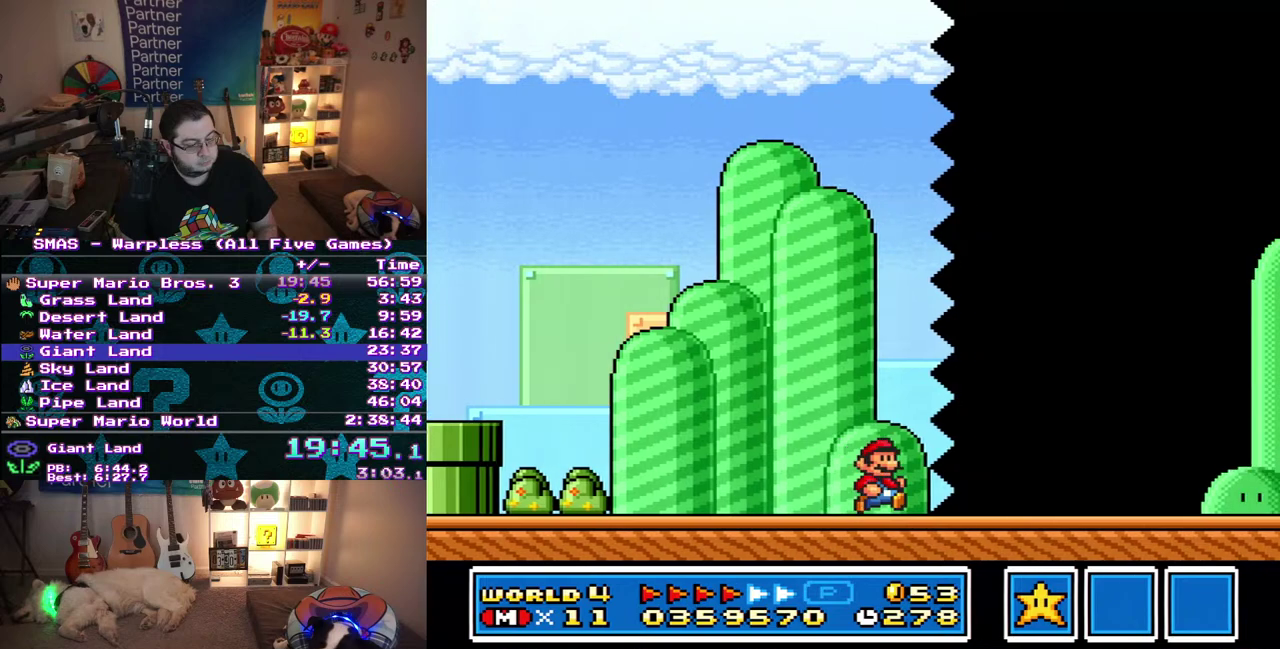
{"buttons": ["DPAD_RIGHT"], "events": []}
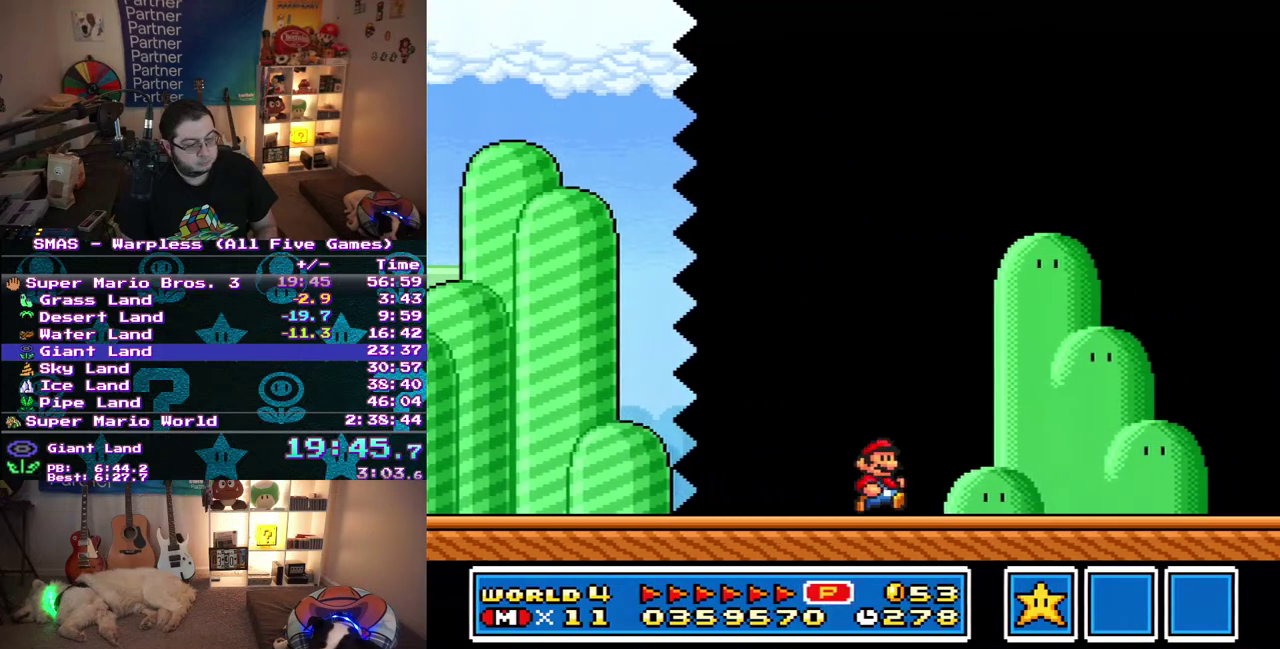
{"buttons": ["DPAD_LEFT"], "events": [[417, "DPAD_UP", "down"], [450, "DPAD_LEFT", "down"], [450, "DPAD_RIGHT", "up"], [500, "DPAD_UP", "up"]]}
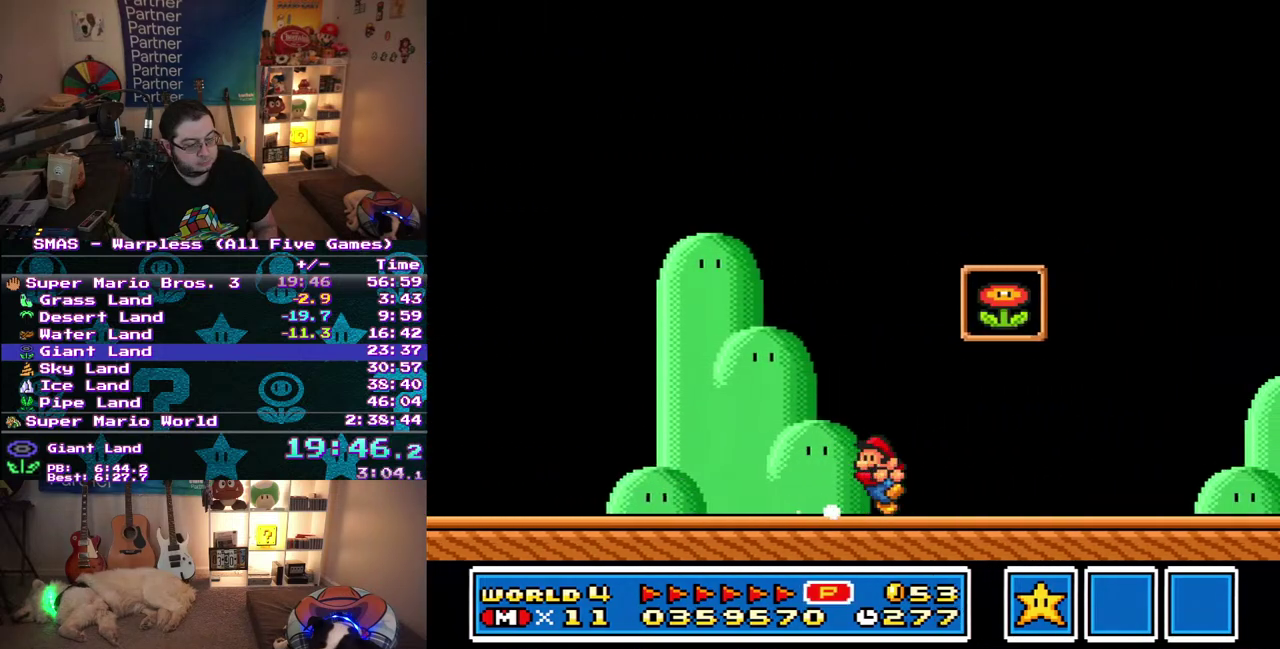
{"buttons": [], "events": [[183, "DPAD_LEFT", "up"]]}